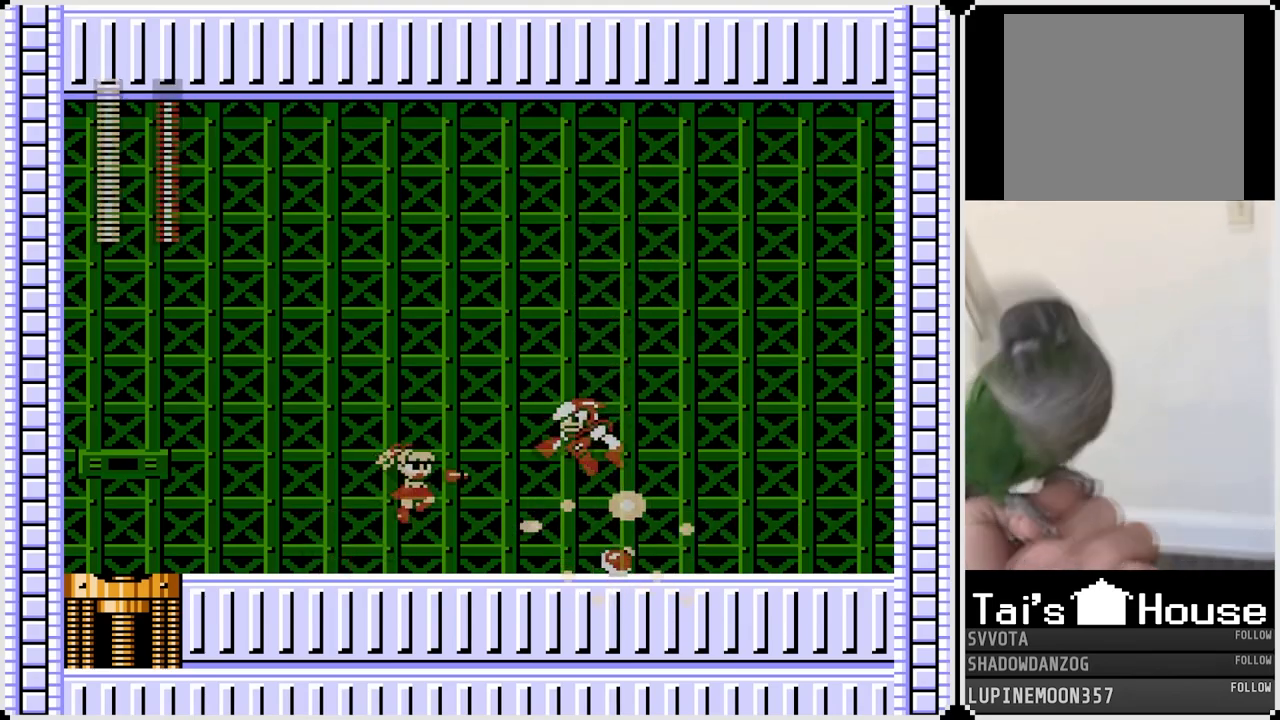
Gameplay with a controller (PlayStation layout); each line is a JSON object with the inputs held at the frame after it. "events" lists button and stick changes between this image and that frame as [ms after this image, input, new state], when the widget could be followed in between. Not read: L1.
{"buttons": ["DPAD_LEFT"], "left_stick": "center", "right_stick": "center", "events": [[67, "DPAD_RIGHT", "up"], [133, "DPAD_LEFT", "down"], [350, "SQUARE", "down"], [433, "SQUARE", "up"]]}
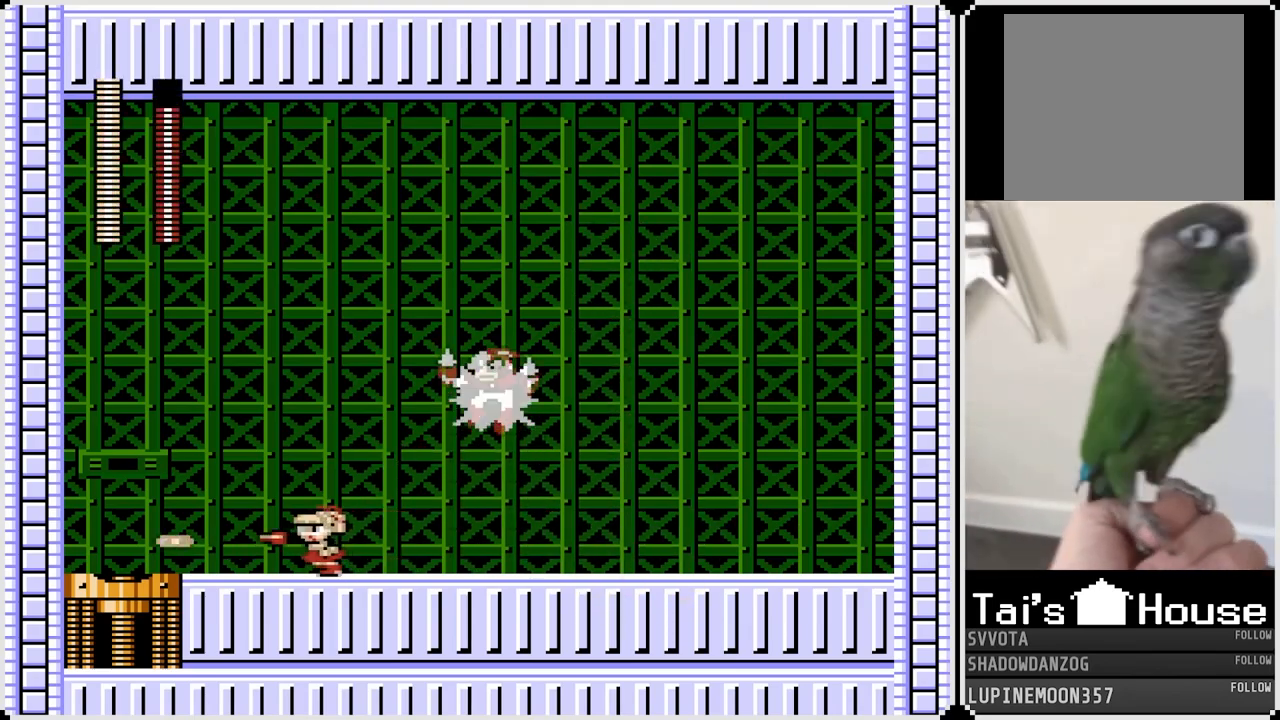
{"buttons": ["CROSS", "SQUARE", "DPAD_RIGHT"], "left_stick": "center", "right_stick": "center", "events": [[400, "CROSS", "down"], [400, "DPAD_RIGHT", "down"], [417, "DPAD_LEFT", "up"], [483, "SQUARE", "down"]]}
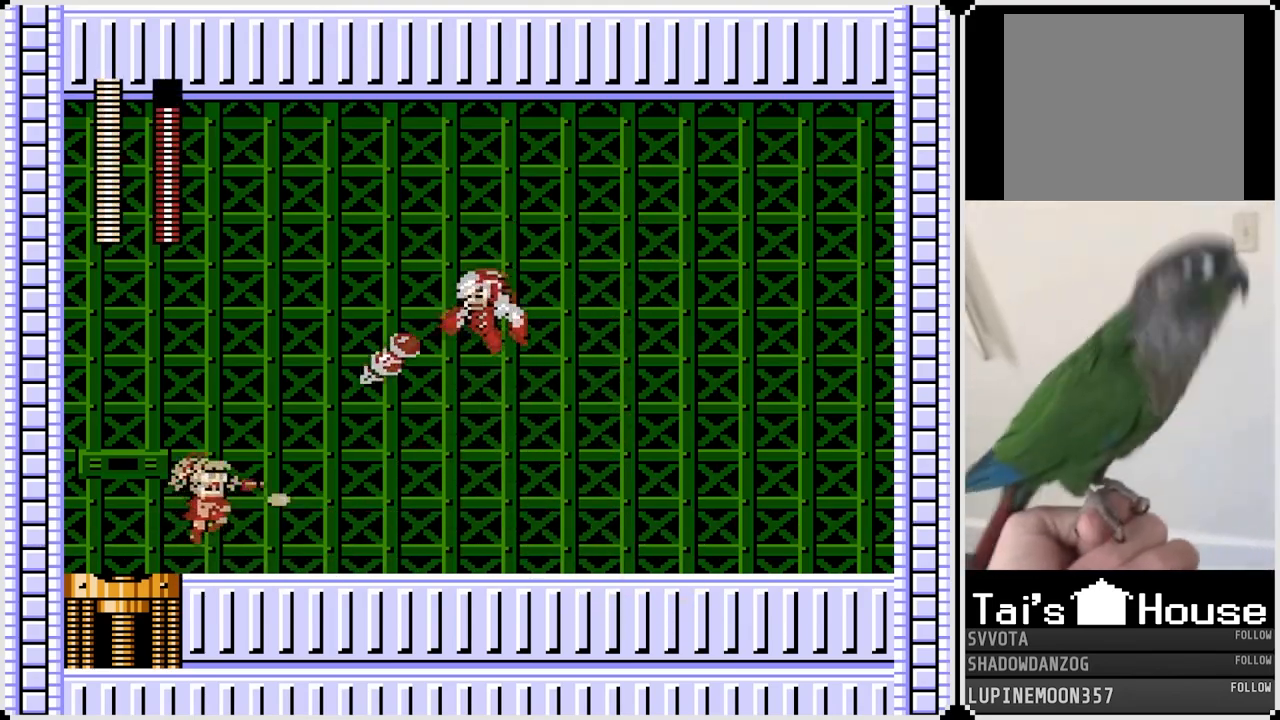
{"buttons": ["DPAD_LEFT"], "left_stick": "center", "right_stick": "center", "events": [[50, "DPAD_LEFT", "down"], [50, "DPAD_RIGHT", "up"], [200, "SQUARE", "up"], [300, "CROSS", "up"]]}
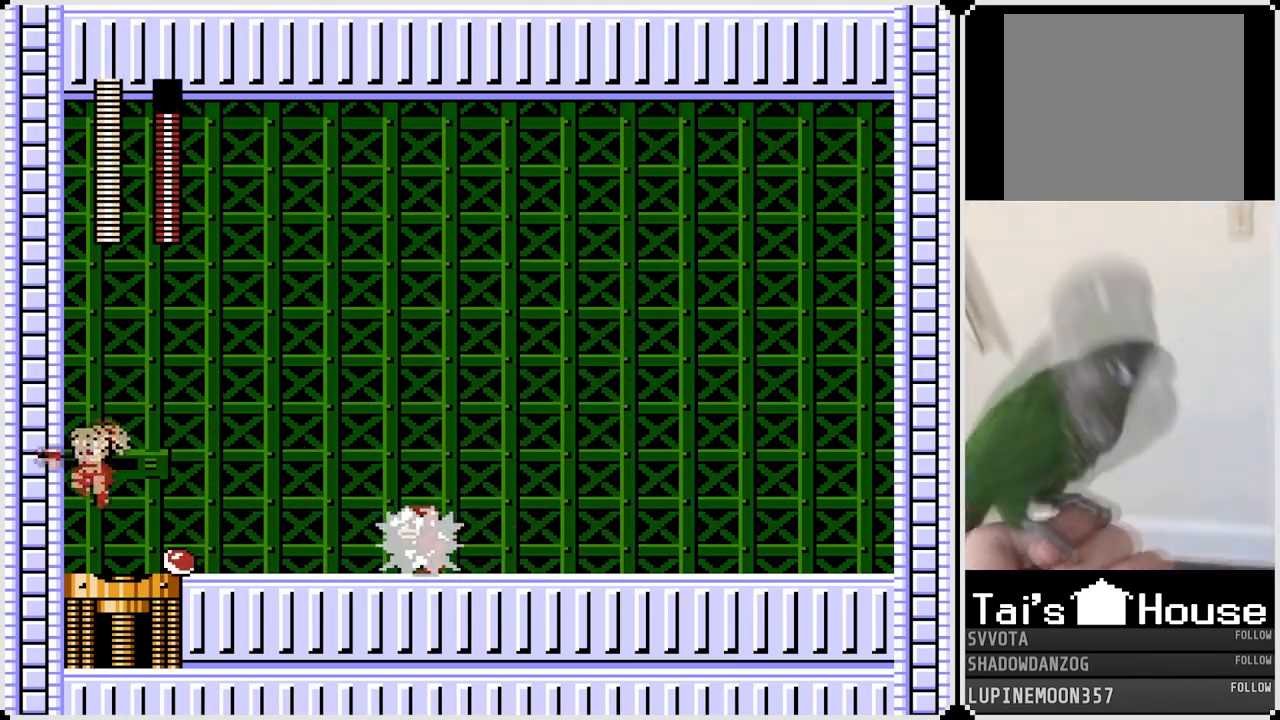
{"buttons": ["CROSS", "SQUARE", "DPAD_RIGHT"], "left_stick": "center", "right_stick": "center", "events": [[150, "CROSS", "down"], [150, "DPAD_LEFT", "up"], [183, "DPAD_RIGHT", "down"], [200, "SQUARE", "down"]]}
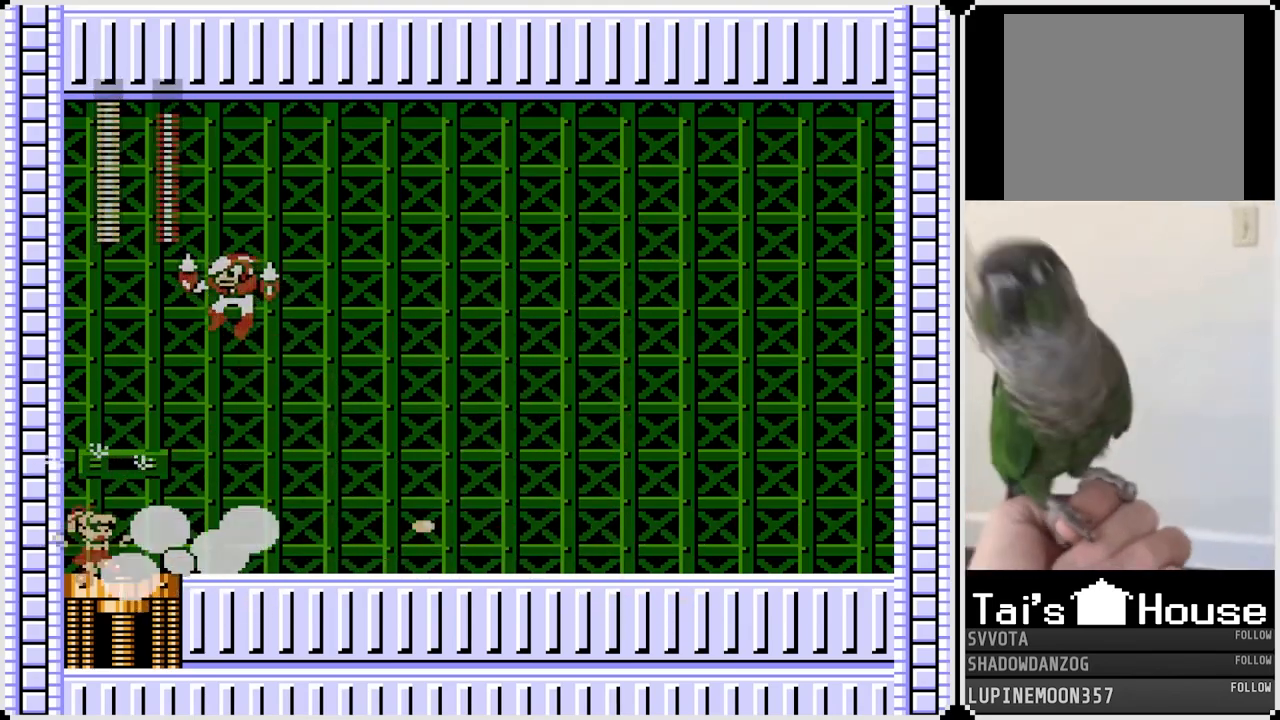
{"buttons": ["DPAD_RIGHT"], "left_stick": "center", "right_stick": "center", "events": [[33, "SQUARE", "up"], [50, "CROSS", "up"]]}
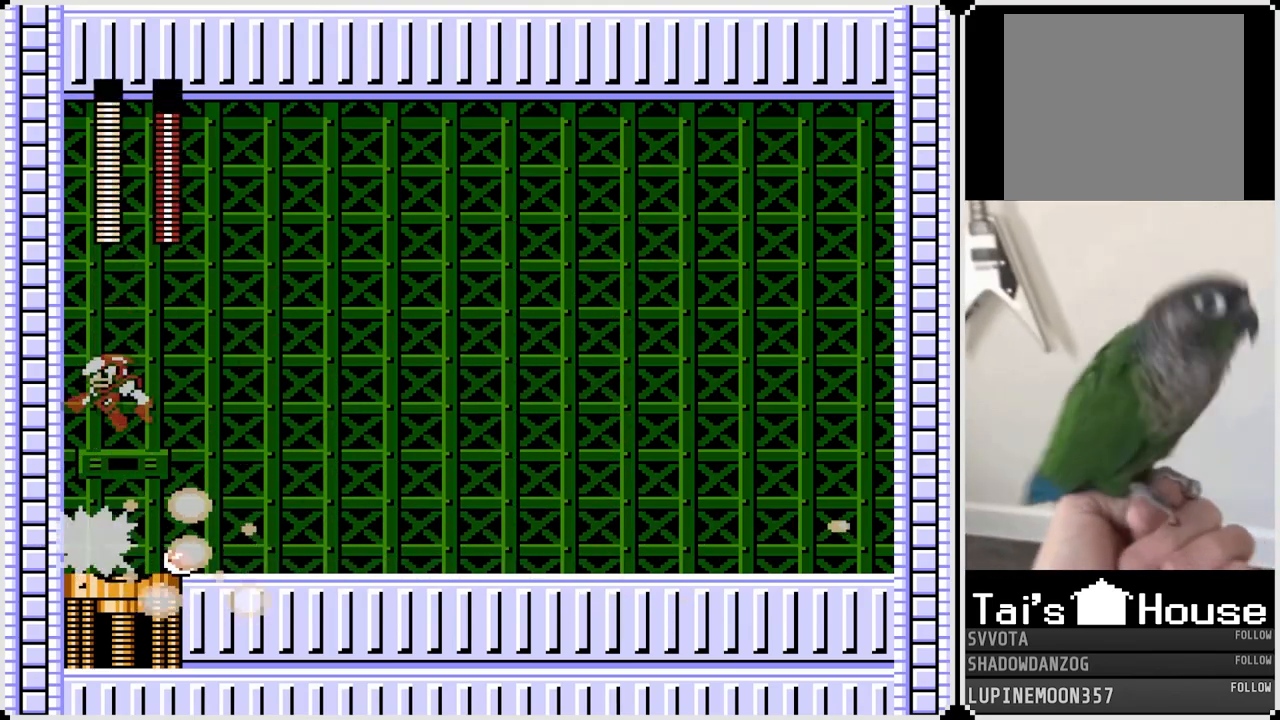
{"buttons": ["DPAD_RIGHT"], "left_stick": "center", "right_stick": "center", "events": [[133, "CROSS", "down"], [133, "DPAD_LEFT", "down"], [150, "DPAD_RIGHT", "up"], [167, "SQUARE", "down"], [250, "CROSS", "up"], [250, "DPAD_LEFT", "up"], [250, "DPAD_RIGHT", "down"], [267, "SQUARE", "up"]]}
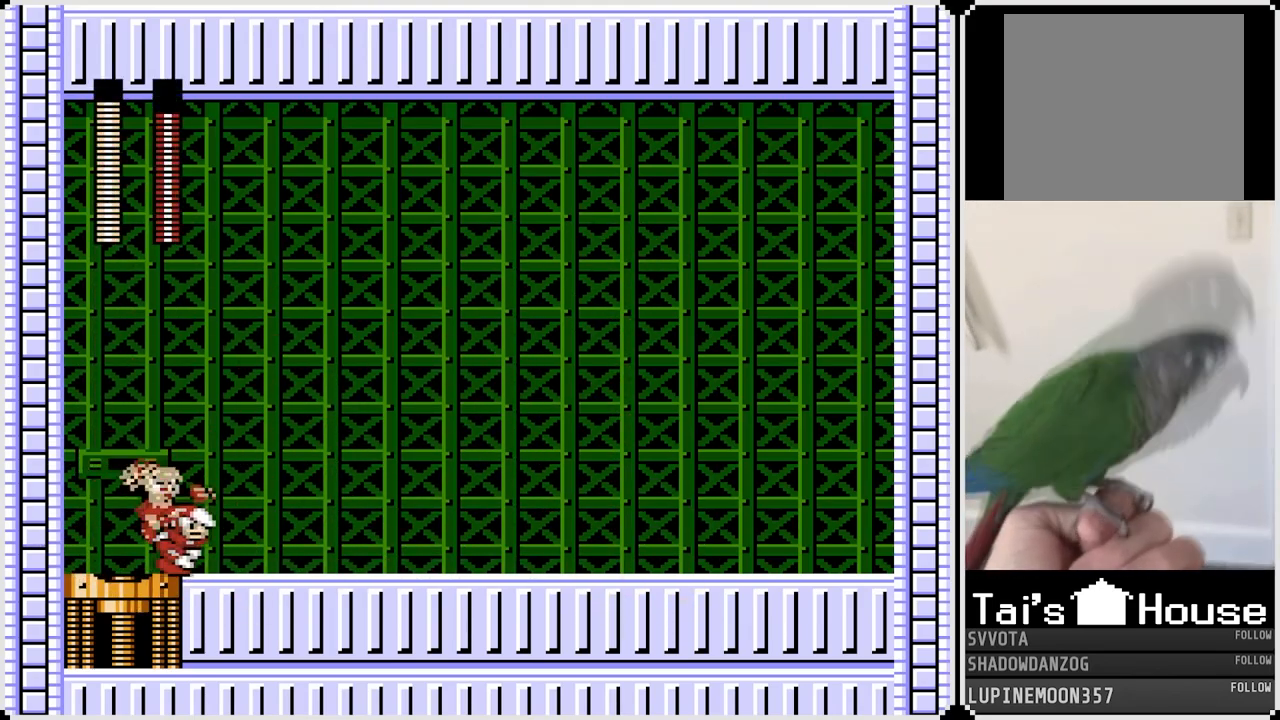
{"buttons": ["DPAD_RIGHT"], "left_stick": "center", "right_stick": "center", "events": [[100, "SQUARE", "down"], [183, "SQUARE", "up"]]}
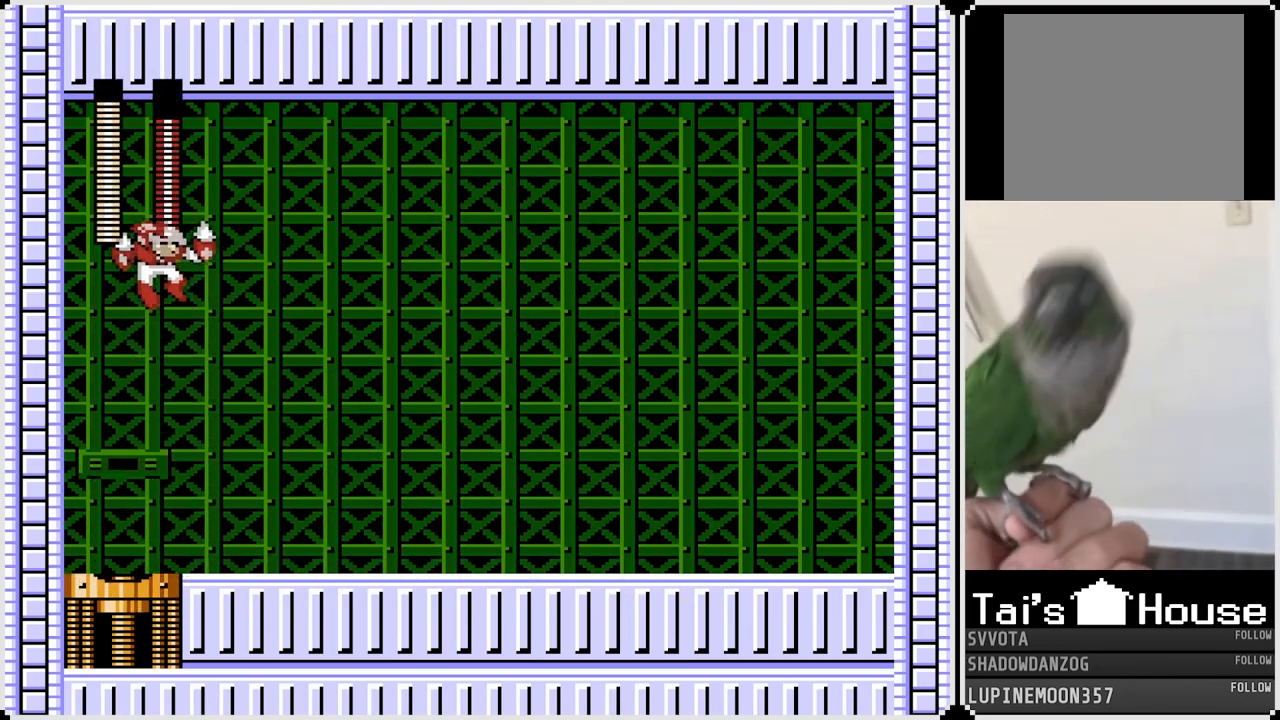
{"buttons": ["DPAD_RIGHT"], "left_stick": "center", "right_stick": "center", "events": [[117, "CROSS", "down"], [283, "CROSS", "up"]]}
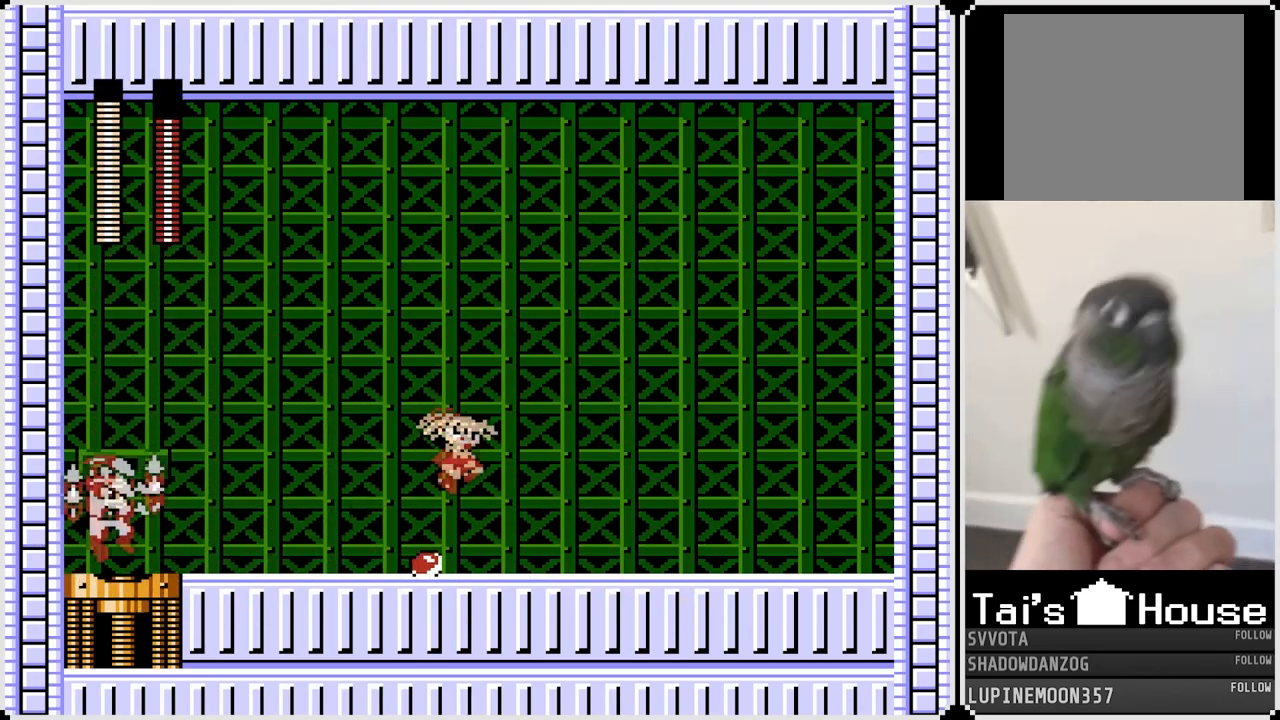
{"buttons": ["DPAD_RIGHT"], "left_stick": "center", "right_stick": "center", "events": [[300, "CROSS", "down"], [300, "DPAD_LEFT", "down"], [317, "DPAD_RIGHT", "up"], [333, "SQUARE", "down"], [417, "CROSS", "up"], [417, "DPAD_RIGHT", "down"], [433, "DPAD_LEFT", "up"], [433, "SQUARE", "up"]]}
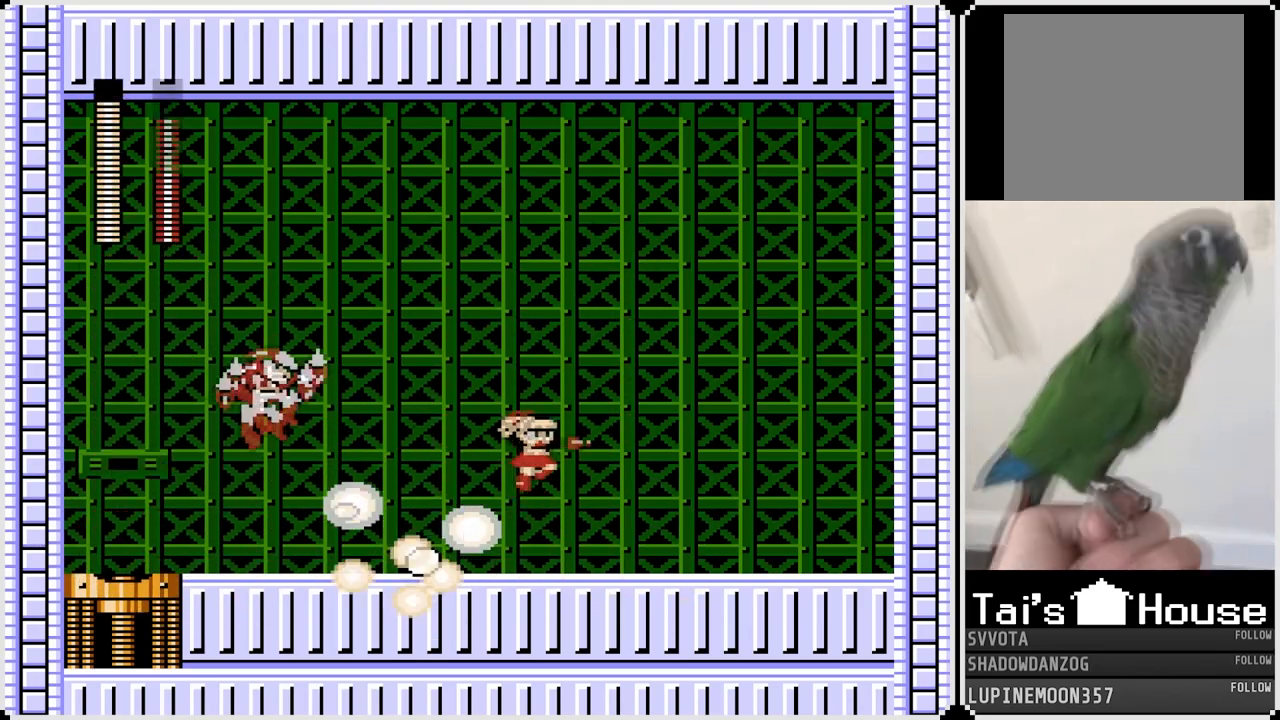
{"buttons": ["DPAD_RIGHT"], "left_stick": "center", "right_stick": "center", "events": []}
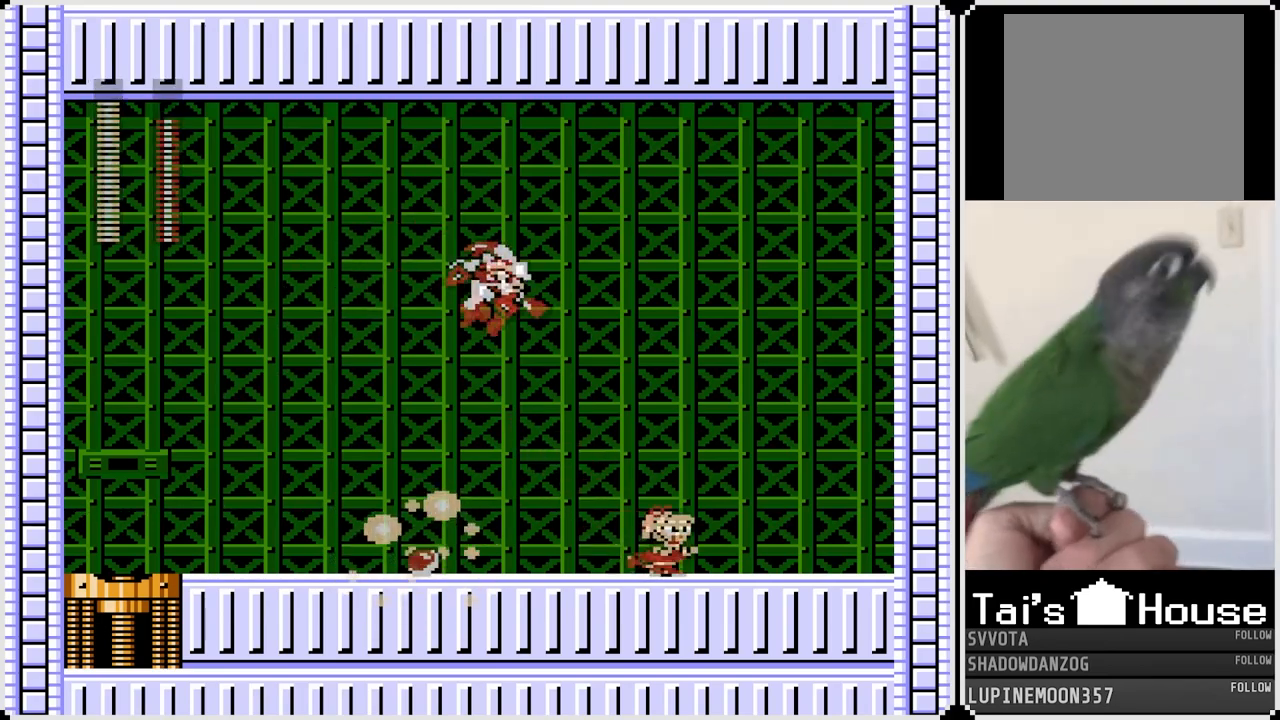
{"buttons": ["DPAD_RIGHT"], "left_stick": "center", "right_stick": "center", "events": [[267, "DPAD_LEFT", "down"], [283, "CROSS", "down"], [283, "DPAD_RIGHT", "up"], [300, "SQUARE", "down"], [350, "CROSS", "up"], [350, "DPAD_RIGHT", "down"], [367, "DPAD_LEFT", "up"], [383, "SQUARE", "up"]]}
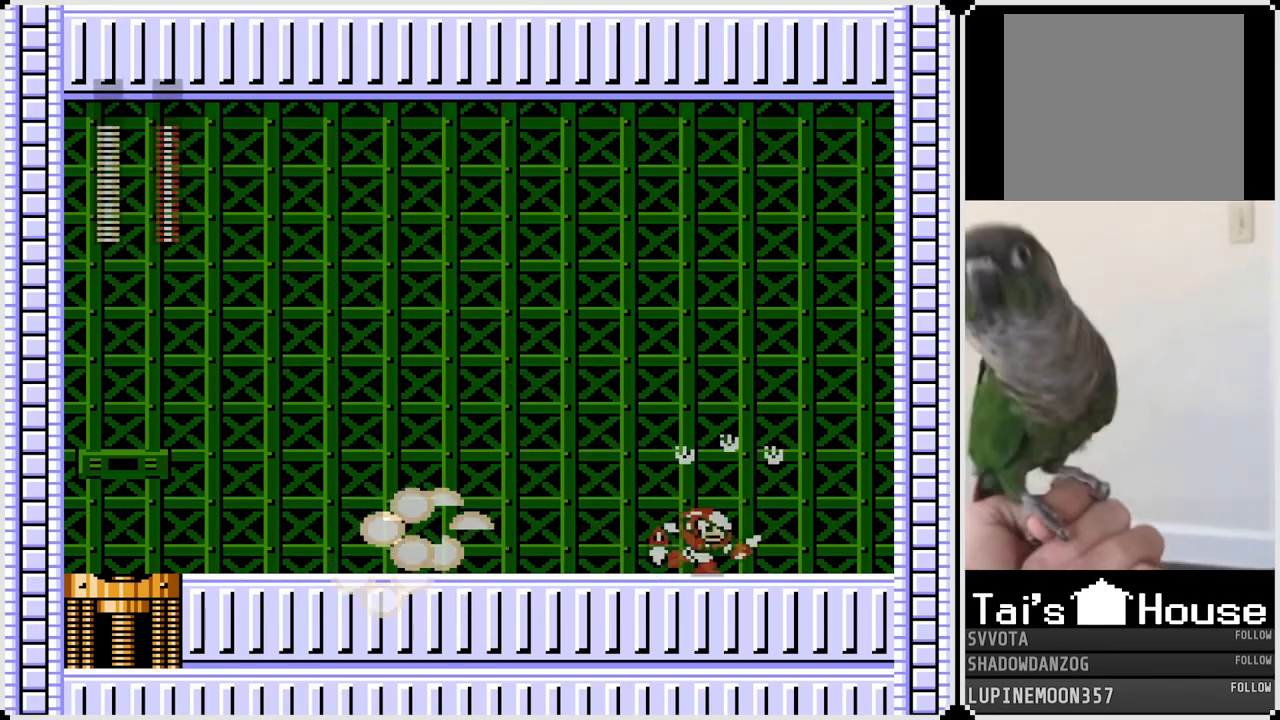
{"buttons": ["DPAD_LEFT"], "left_stick": "center", "right_stick": "center", "events": [[217, "DPAD_RIGHT", "up"], [317, "SQUARE", "down"], [400, "SQUARE", "up"], [467, "DPAD_LEFT", "down"]]}
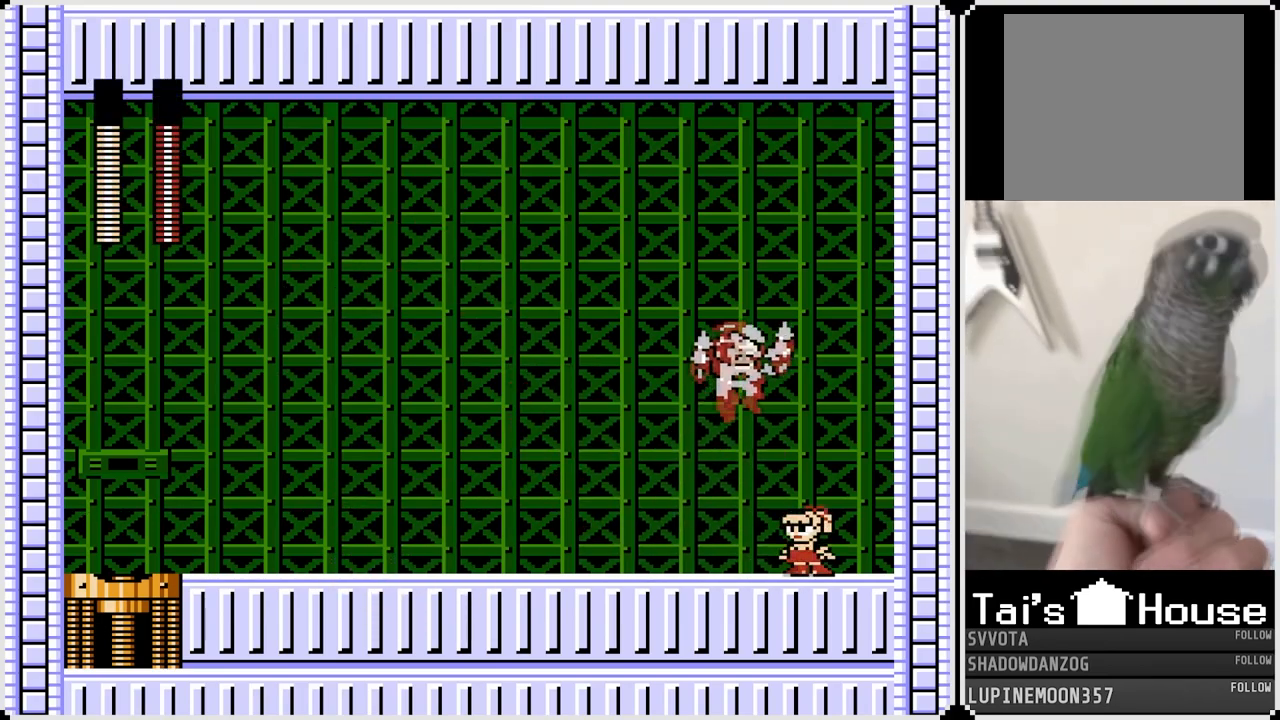
{"buttons": ["DPAD_DOWN", "DPAD_LEFT"], "left_stick": "center", "right_stick": "center", "events": [[500, "DPAD_DOWN", "down"]]}
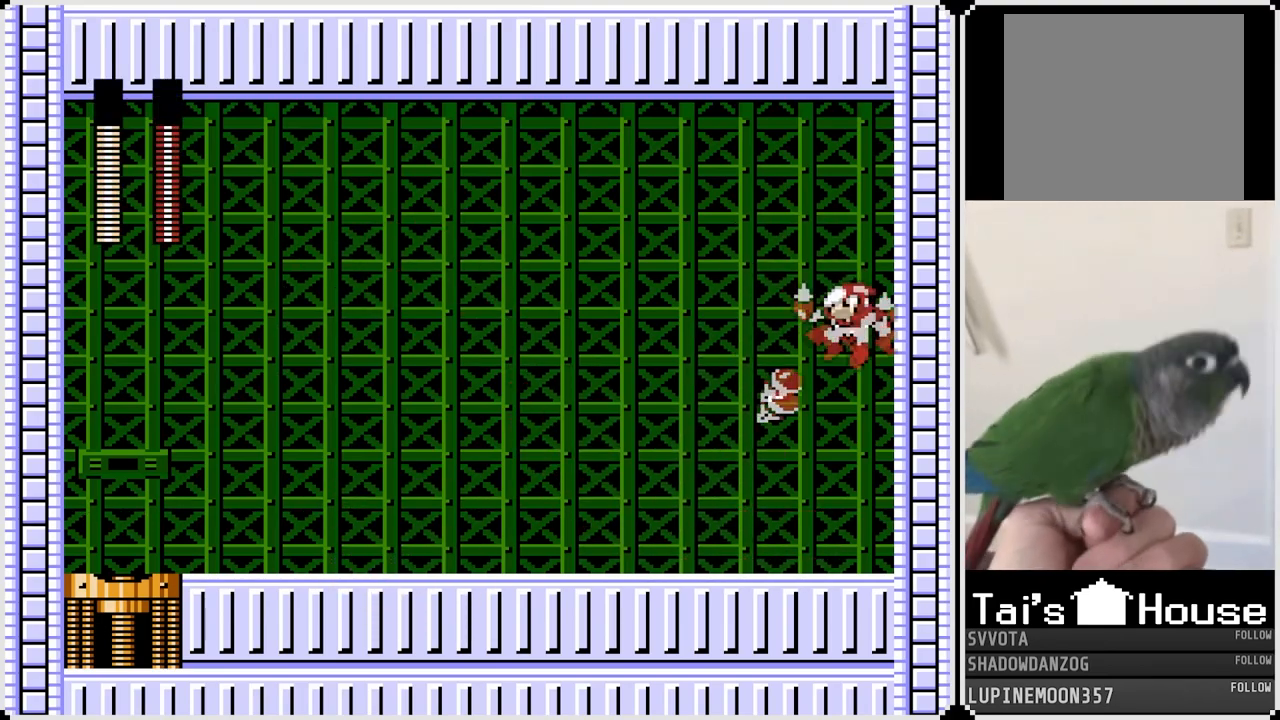
{"buttons": ["DPAD_LEFT"], "left_stick": "center", "right_stick": "center", "events": [[17, "DPAD_RIGHT", "down"], [33, "DPAD_LEFT", "up"], [50, "CROSS", "down"], [67, "DPAD_DOWN", "up"], [83, "SQUARE", "down"], [167, "CROSS", "up"], [167, "DPAD_LEFT", "down"], [167, "DPAD_RIGHT", "up"], [183, "SQUARE", "up"]]}
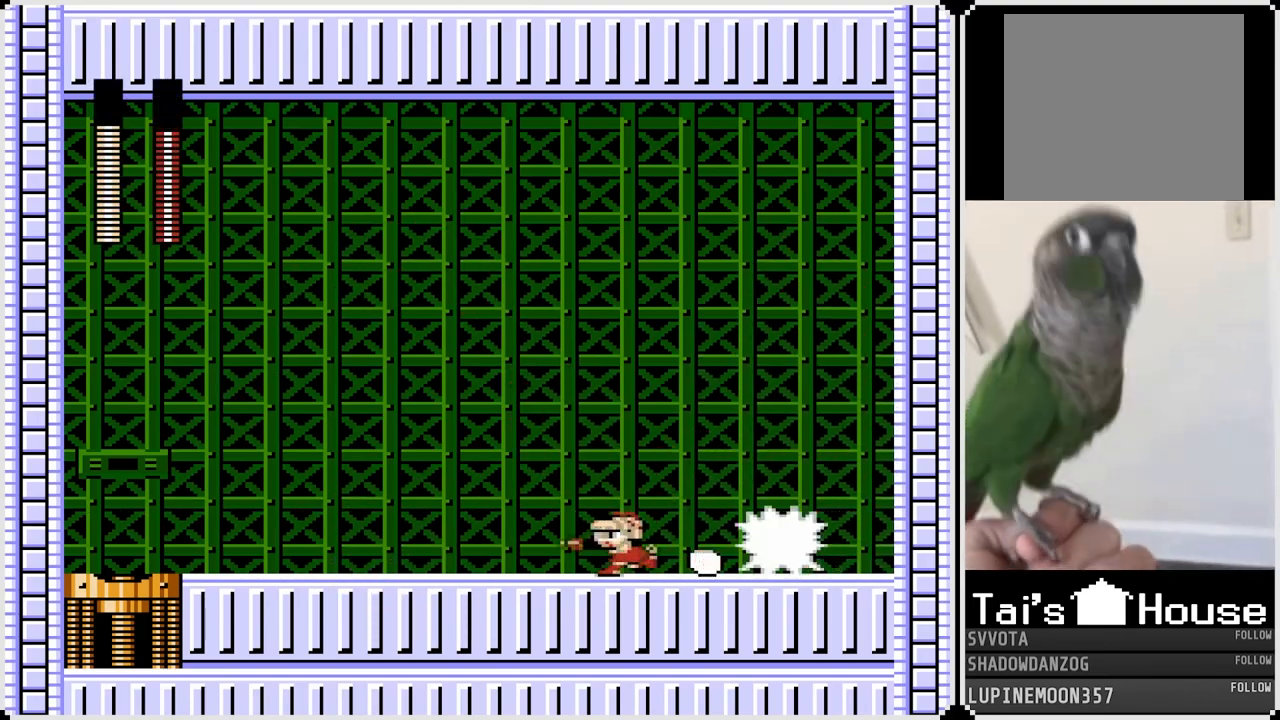
{"buttons": ["DPAD_LEFT"], "left_stick": "center", "right_stick": "center", "events": [[67, "CROSS", "down"], [67, "DPAD_LEFT", "up"], [67, "DPAD_RIGHT", "down"], [100, "SQUARE", "down"], [183, "CROSS", "up"], [183, "DPAD_RIGHT", "up"], [200, "DPAD_LEFT", "down"], [217, "SQUARE", "up"]]}
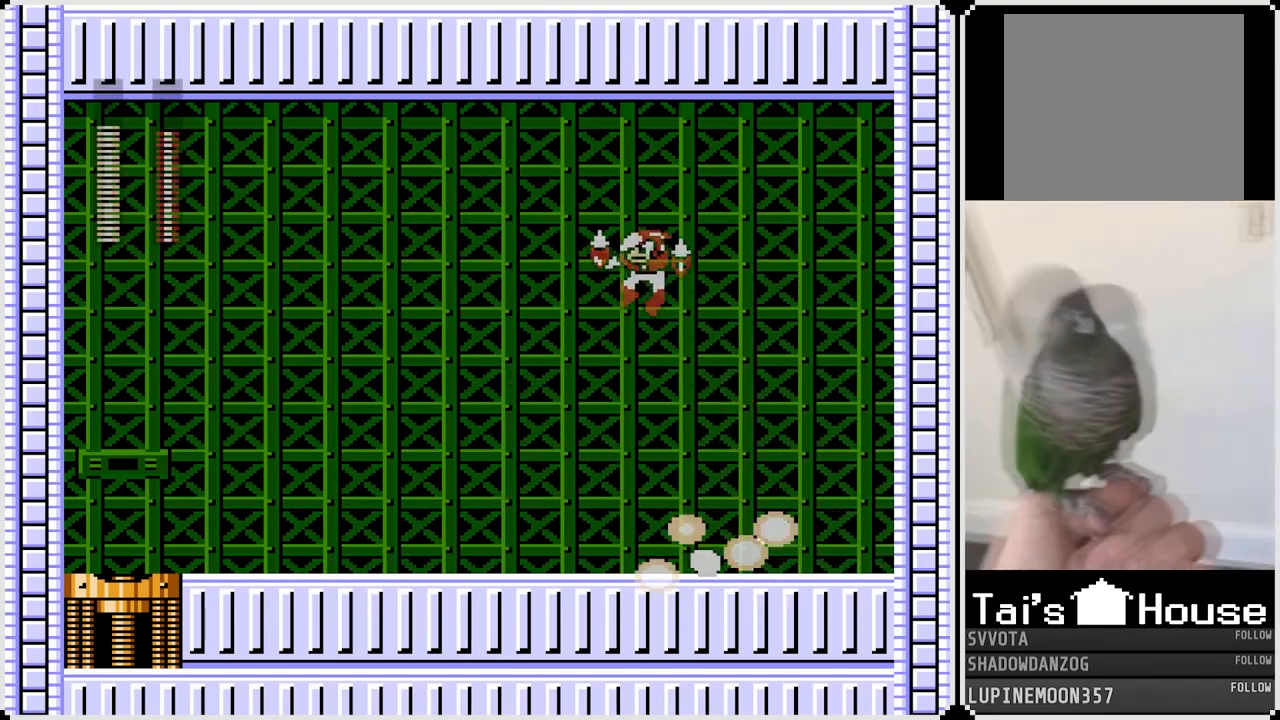
{"buttons": ["DPAD_LEFT"], "left_stick": "center", "right_stick": "center", "events": []}
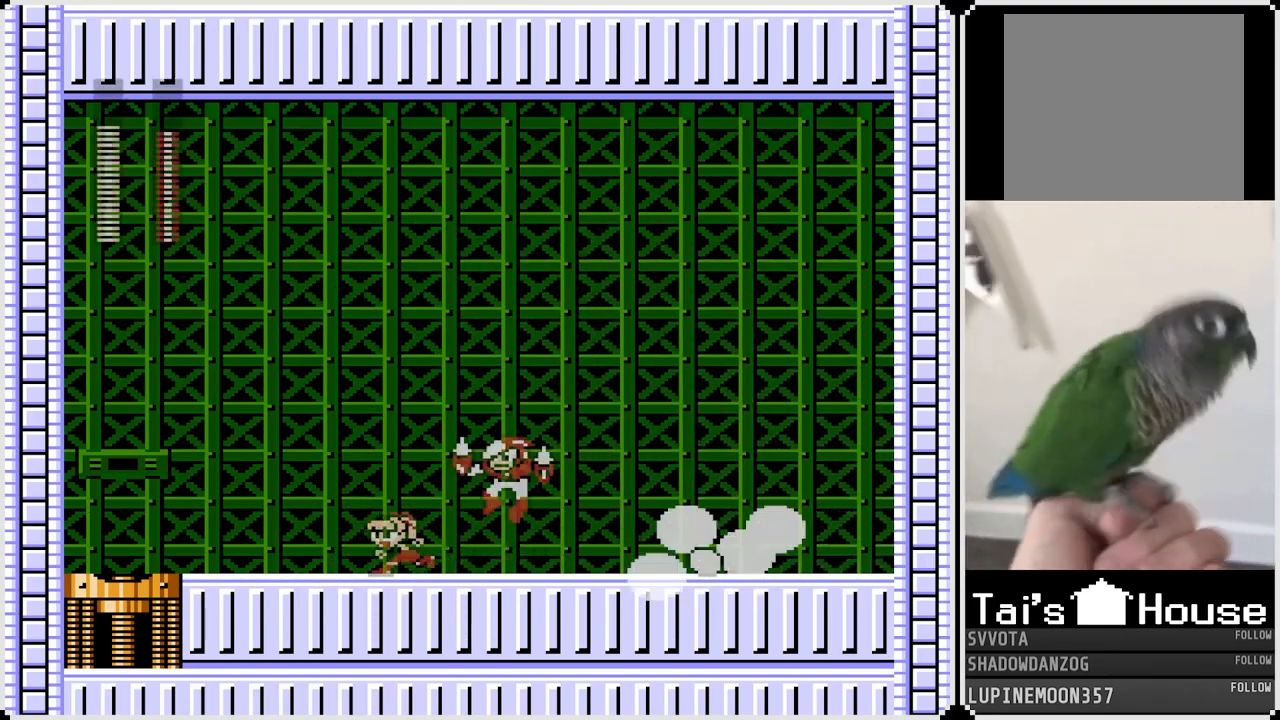
{"buttons": ["SQUARE", "DPAD_LEFT"], "left_stick": "center", "right_stick": "center", "events": [[17, "DPAD_RIGHT", "down"], [33, "DPAD_LEFT", "up"], [33, "SQUARE", "down"], [100, "DPAD_LEFT", "down"], [100, "DPAD_RIGHT", "up"], [133, "SQUARE", "up"], [433, "SQUARE", "down"]]}
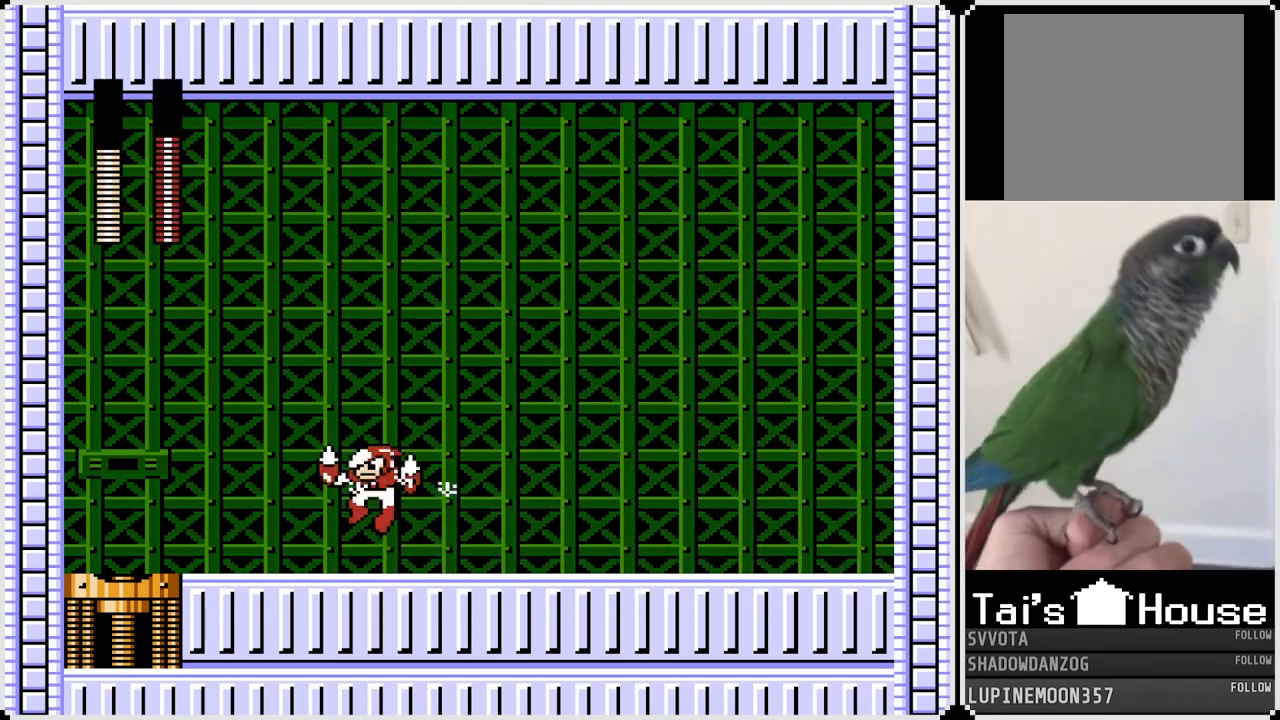
{"buttons": ["DPAD_RIGHT"], "left_stick": "center", "right_stick": "center", "events": [[17, "SQUARE", "up"], [33, "DPAD_LEFT", "up"], [83, "DPAD_RIGHT", "down"]]}
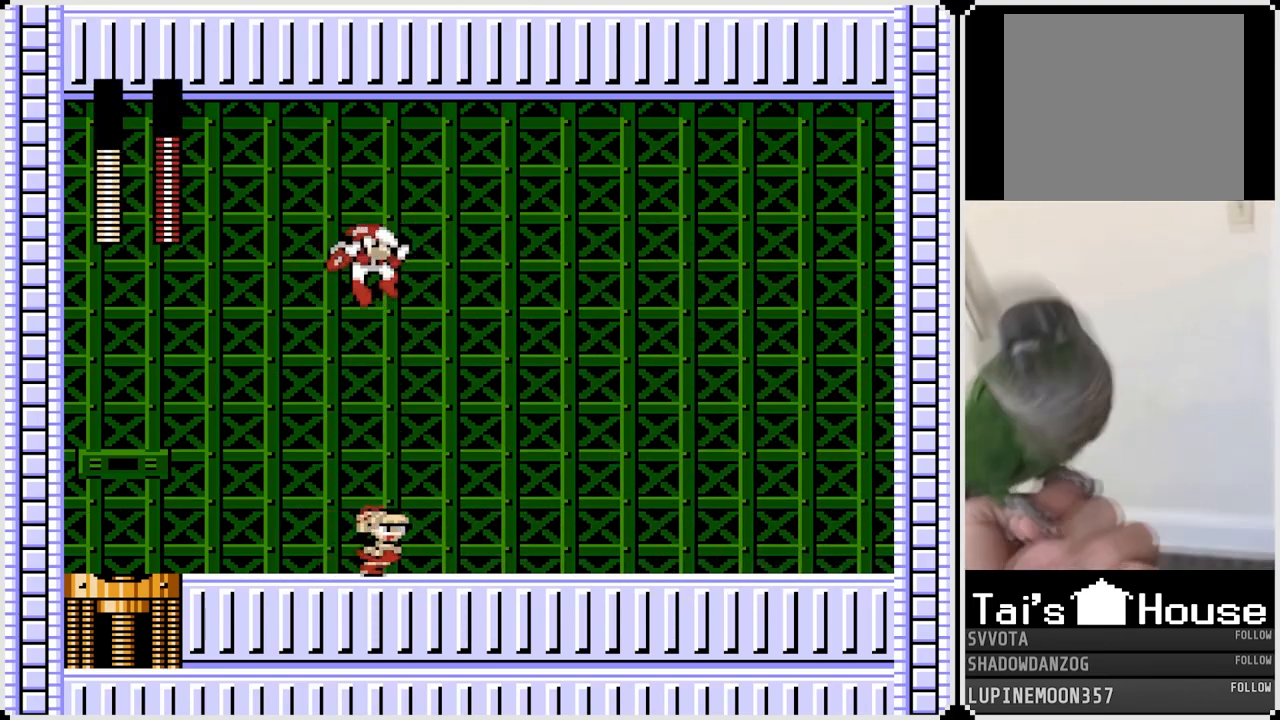
{"buttons": ["DPAD_RIGHT"], "left_stick": "center", "right_stick": "center", "events": [[283, "DPAD_RIGHT", "up"], [300, "CROSS", "down"], [300, "DPAD_LEFT", "down"], [317, "SQUARE", "down"], [367, "DPAD_RIGHT", "down"], [383, "CROSS", "up"], [383, "DPAD_LEFT", "up"], [400, "SQUARE", "up"]]}
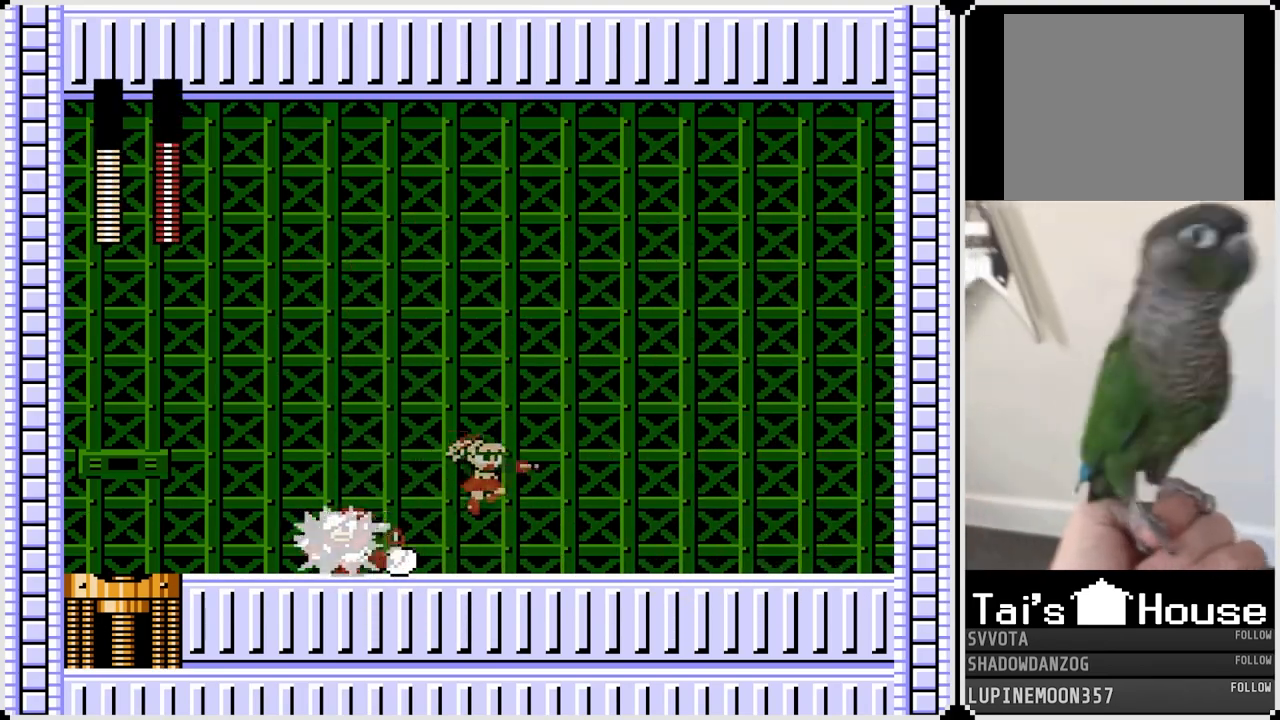
{"buttons": ["DPAD_RIGHT"], "left_stick": "center", "right_stick": "center", "events": [[350, "SQUARE", "down"], [400, "SQUARE", "up"]]}
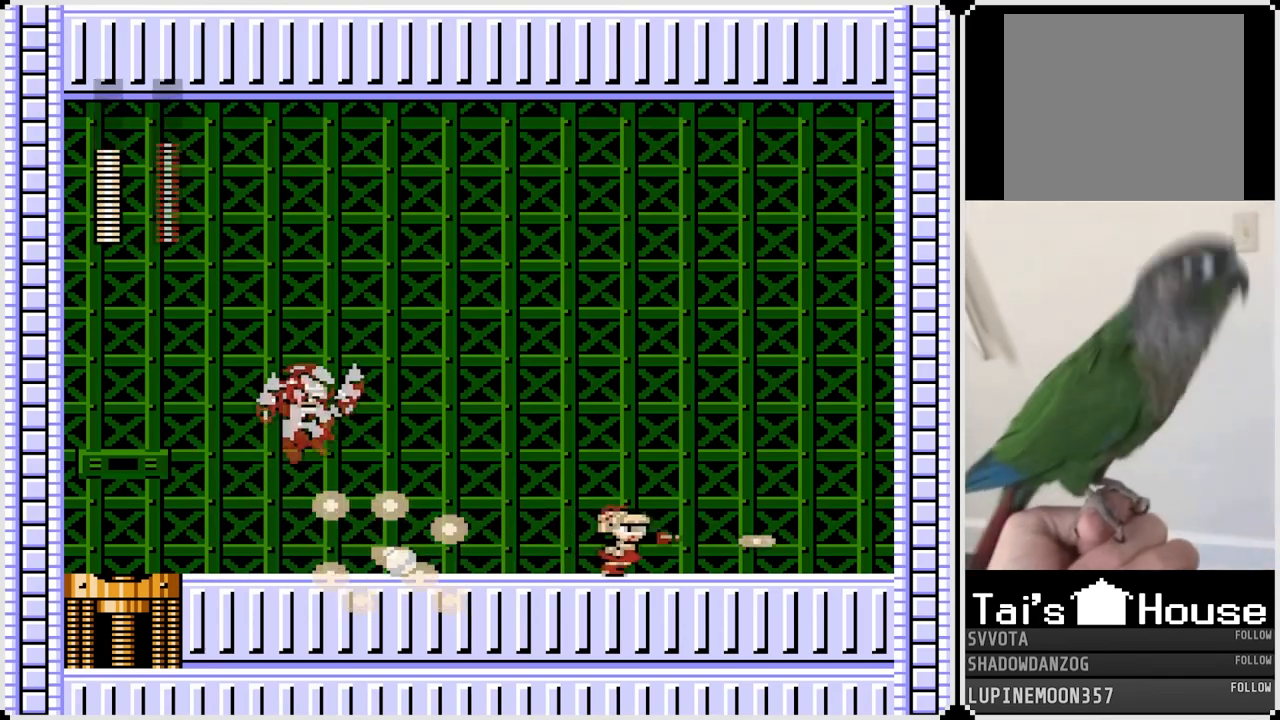
{"buttons": ["DPAD_RIGHT"], "left_stick": "center", "right_stick": "center", "events": []}
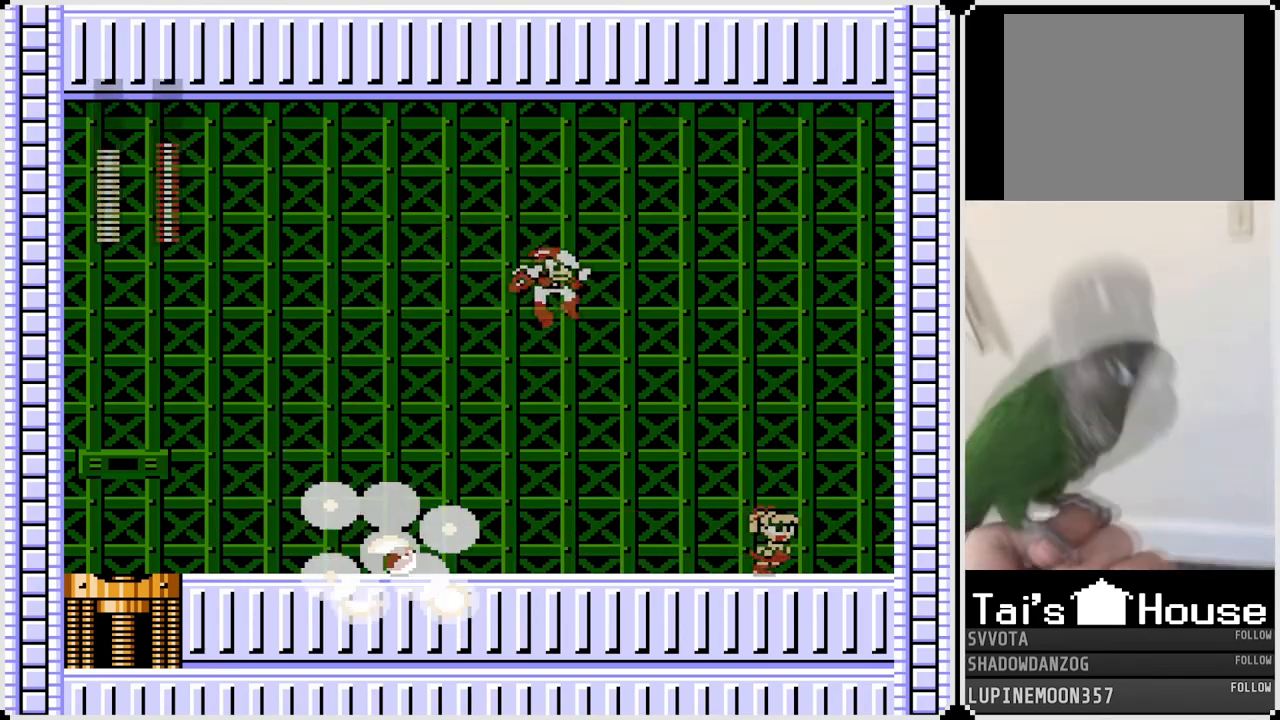
{"buttons": ["DPAD_RIGHT"], "left_stick": "center", "right_stick": "center", "events": [[150, "DPAD_LEFT", "down"], [167, "DPAD_RIGHT", "up"], [217, "CROSS", "down"], [217, "SQUARE", "down"], [283, "DPAD_LEFT", "up"], [283, "DPAD_RIGHT", "down"], [317, "CROSS", "up"], [333, "SQUARE", "up"]]}
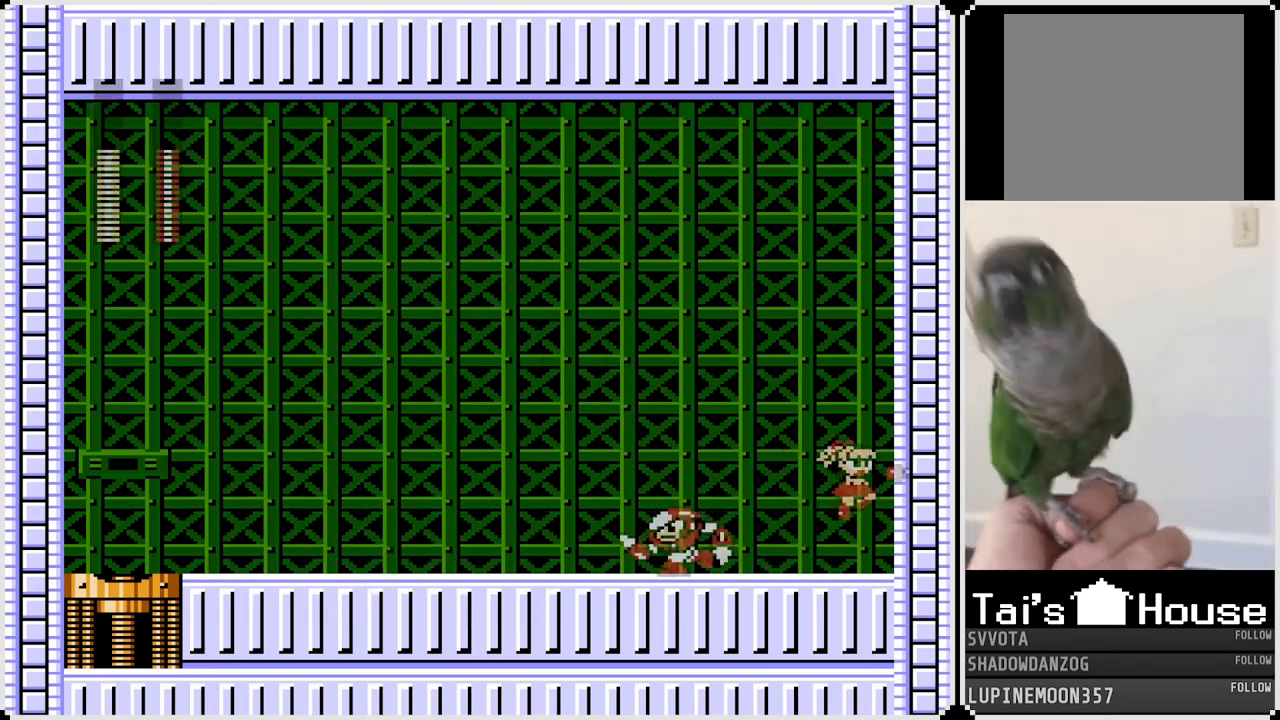
{"buttons": ["DPAD_LEFT"], "left_stick": "center", "right_stick": "center", "events": [[67, "SQUARE", "down"], [83, "DPAD_LEFT", "down"], [83, "DPAD_RIGHT", "up"], [167, "SQUARE", "up"]]}
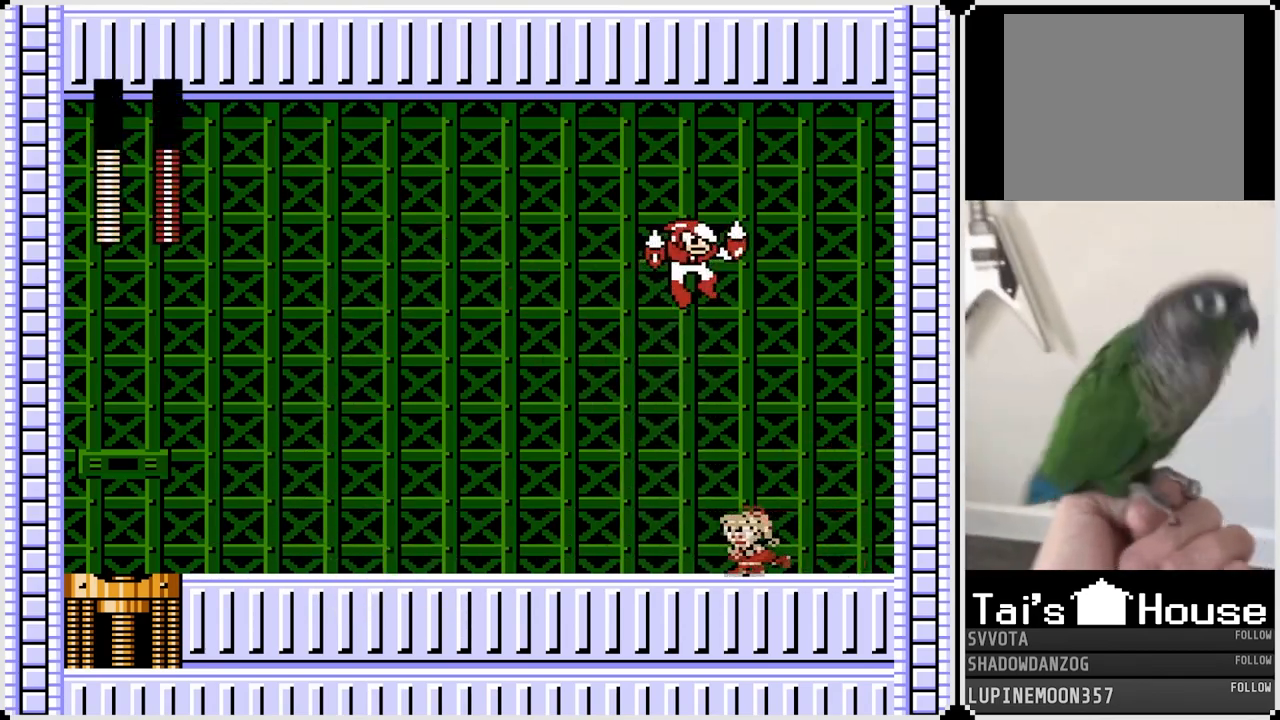
{"buttons": ["CROSS", "DPAD_LEFT"], "left_stick": "center", "right_stick": "center", "events": [[500, "CROSS", "down"]]}
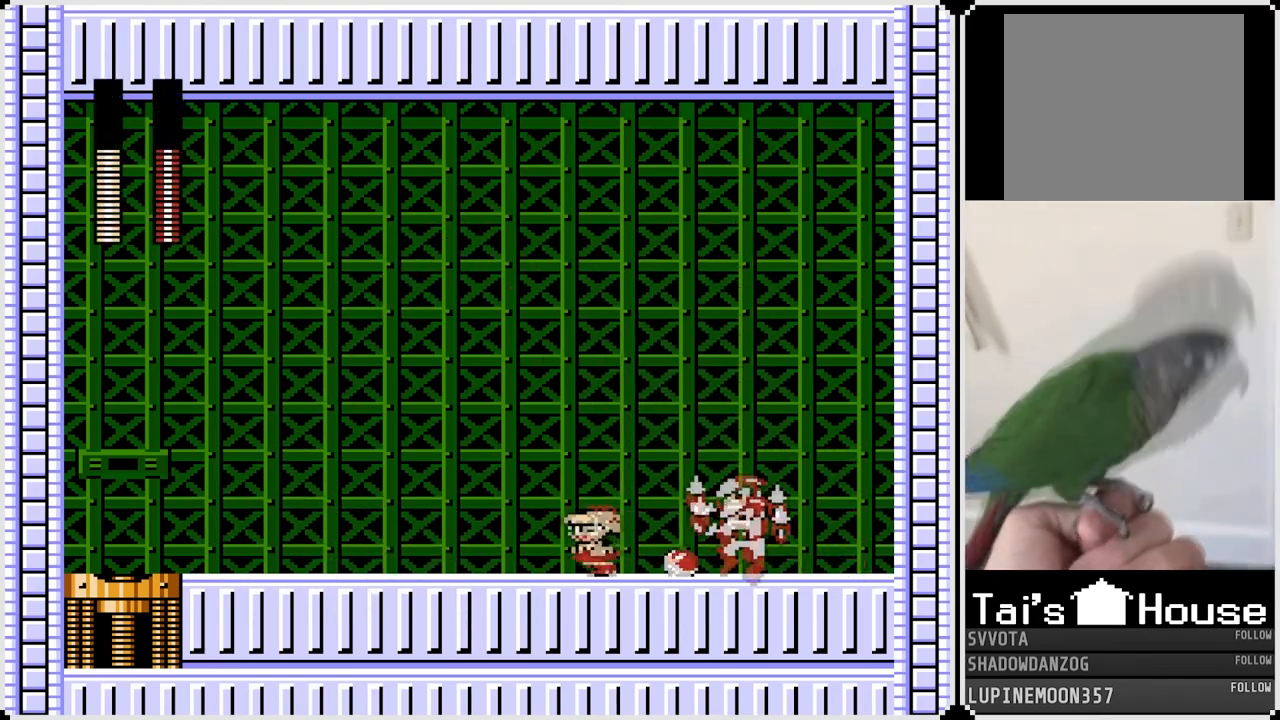
{"buttons": ["DPAD_LEFT"], "left_stick": "center", "right_stick": "center", "events": [[17, "DPAD_DOWN", "down"], [50, "DPAD_RIGHT", "down"], [67, "DPAD_DOWN", "up"], [67, "DPAD_LEFT", "up"], [83, "SQUARE", "down"], [133, "CROSS", "up"], [150, "DPAD_DOWN", "down"], [167, "DPAD_LEFT", "down"], [167, "DPAD_RIGHT", "up"], [167, "SQUARE", "up"], [200, "DPAD_DOWN", "up"]]}
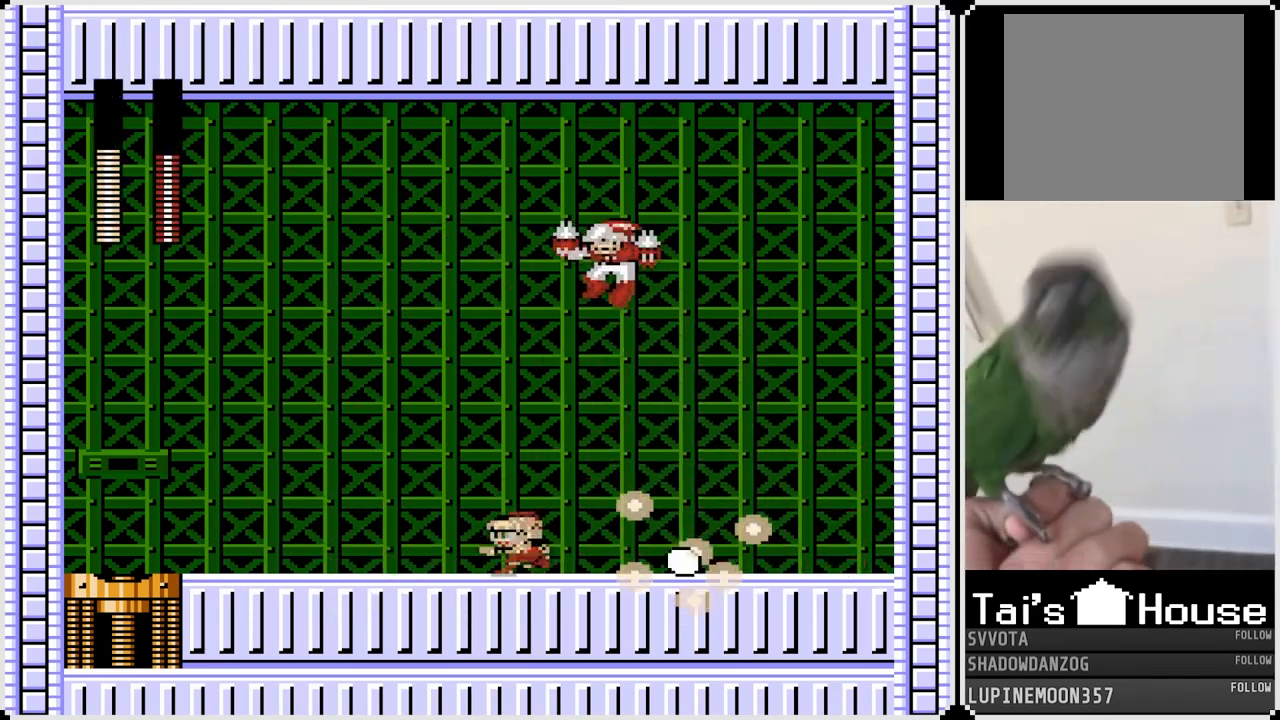
{"buttons": ["CROSS", "SQUARE", "DPAD_DOWN", "DPAD_RIGHT"], "left_stick": "center", "right_stick": "center", "events": [[417, "DPAD_RIGHT", "down"], [433, "DPAD_LEFT", "up"], [450, "CROSS", "down"], [467, "SQUARE", "down"], [500, "DPAD_DOWN", "down"]]}
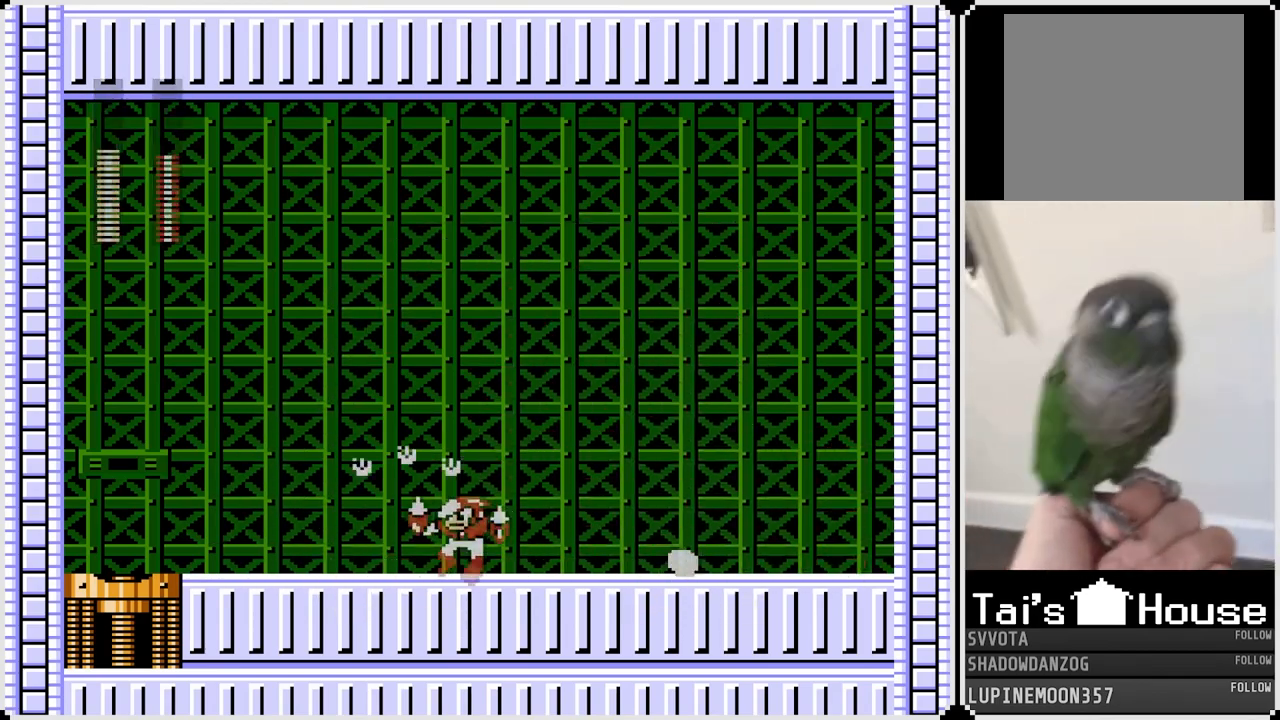
{"buttons": ["DPAD_RIGHT"], "left_stick": "center", "right_stick": "center", "events": [[33, "DPAD_LEFT", "down"], [33, "DPAD_RIGHT", "up"], [67, "CROSS", "up"], [67, "DPAD_DOWN", "up"], [67, "SQUARE", "up"], [300, "SQUARE", "down"], [333, "SQUARE", "up"], [400, "DPAD_LEFT", "up"], [450, "DPAD_RIGHT", "down"]]}
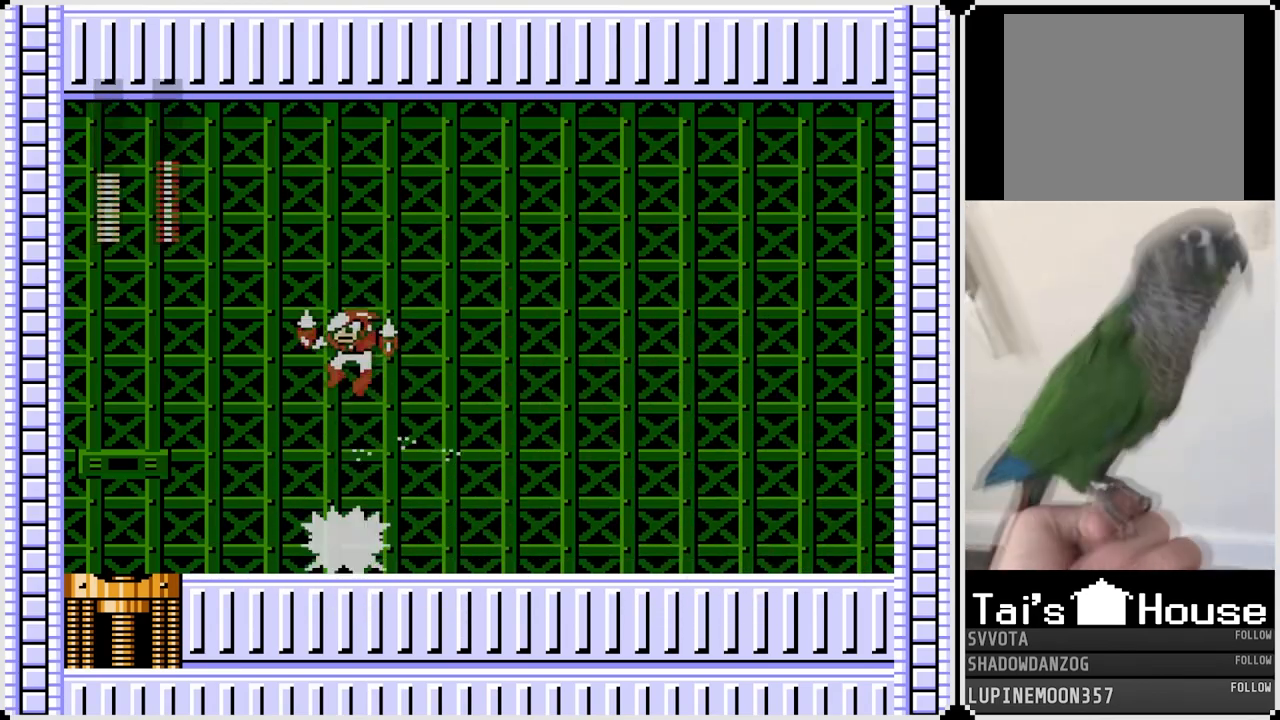
{"buttons": ["DPAD_RIGHT"], "left_stick": "center", "right_stick": "center", "events": []}
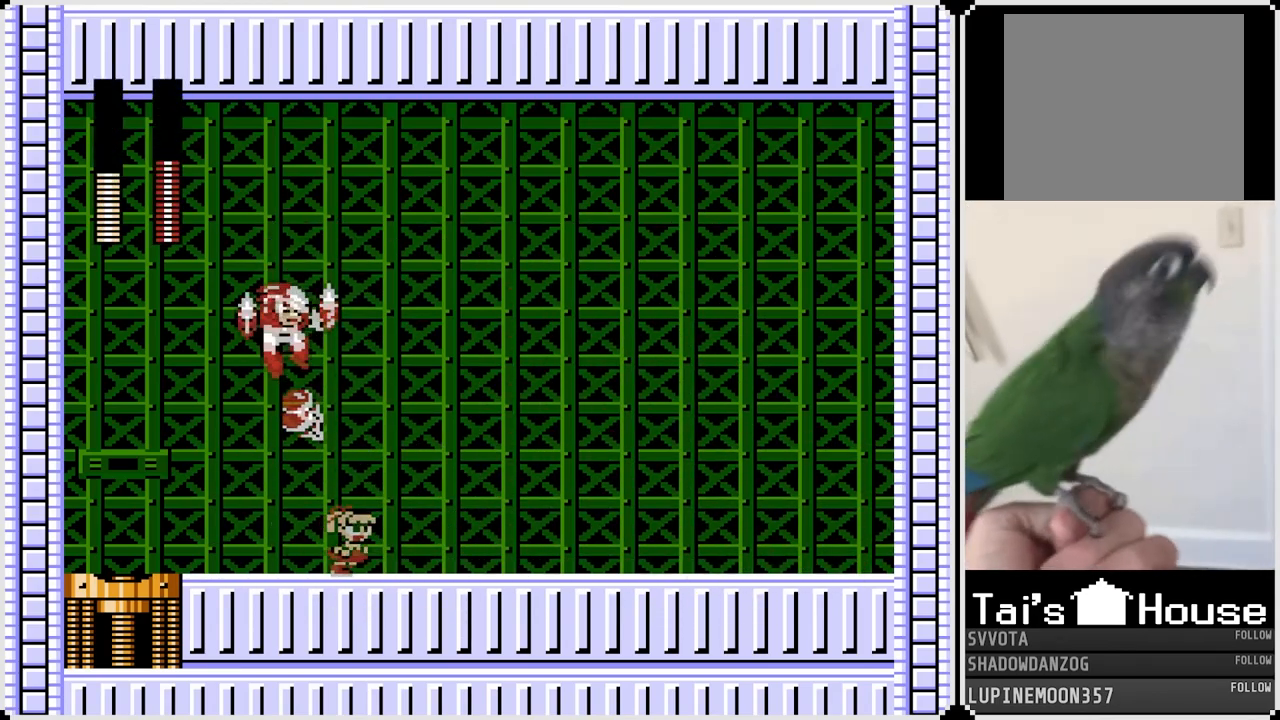
{"buttons": ["DPAD_RIGHT"], "left_stick": "center", "right_stick": "center", "events": [[33, "DPAD_LEFT", "down"], [50, "DPAD_RIGHT", "up"], [67, "CROSS", "down"], [83, "SQUARE", "down"], [117, "CROSS", "up"], [133, "DPAD_LEFT", "up"], [133, "DPAD_RIGHT", "down"], [167, "SQUARE", "up"]]}